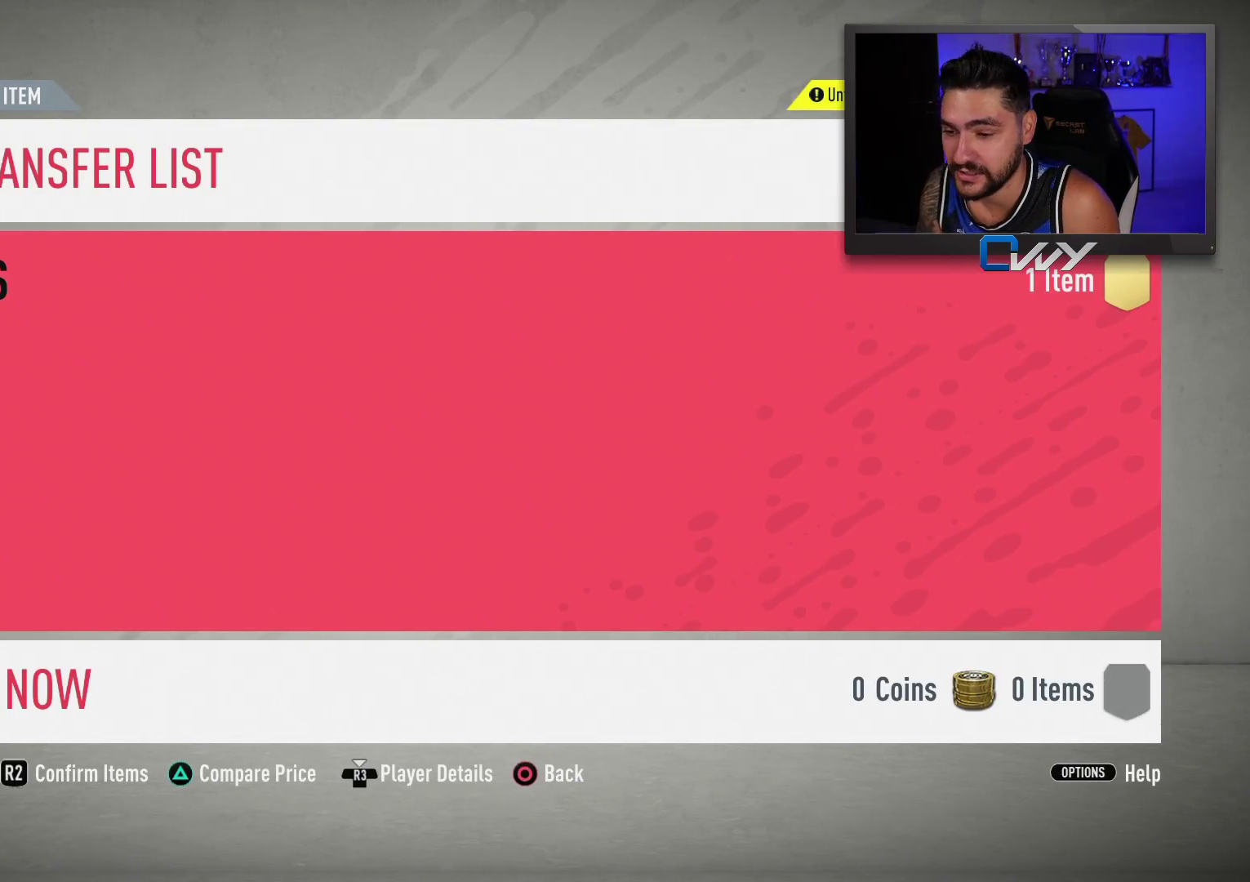
Gameplay with a controller (PlayStation layout); each line is a JSON object with the inputs held at the frame after it. "events" lists button and stick changes between this image and that frame as [ms after this image, input, new state], when the widget could be followed in between.
{"buttons": [], "left_stick": "center", "right_stick": "center", "events": [[267, "L2", "down"], [367, "L2", "up"]]}
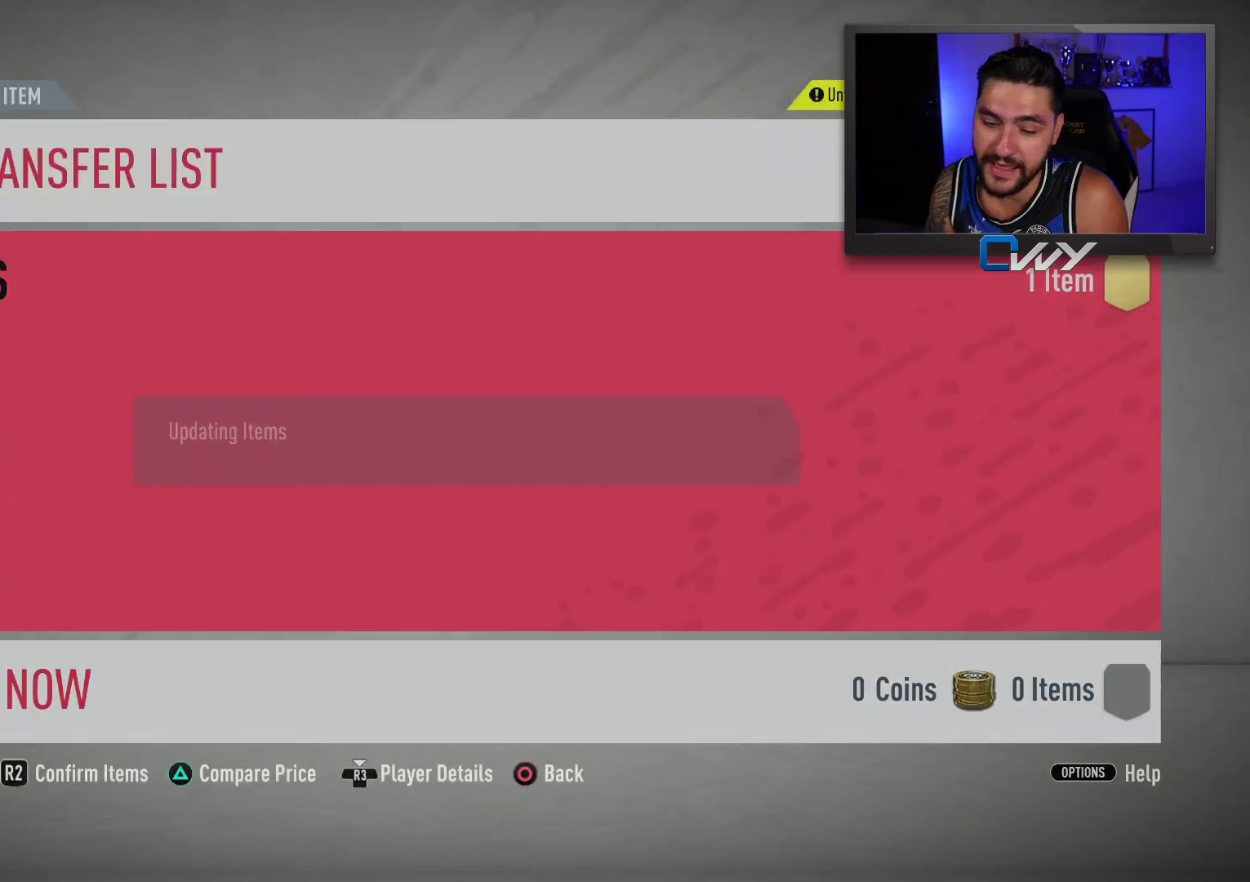
{"buttons": [], "left_stick": "center", "right_stick": "center", "events": []}
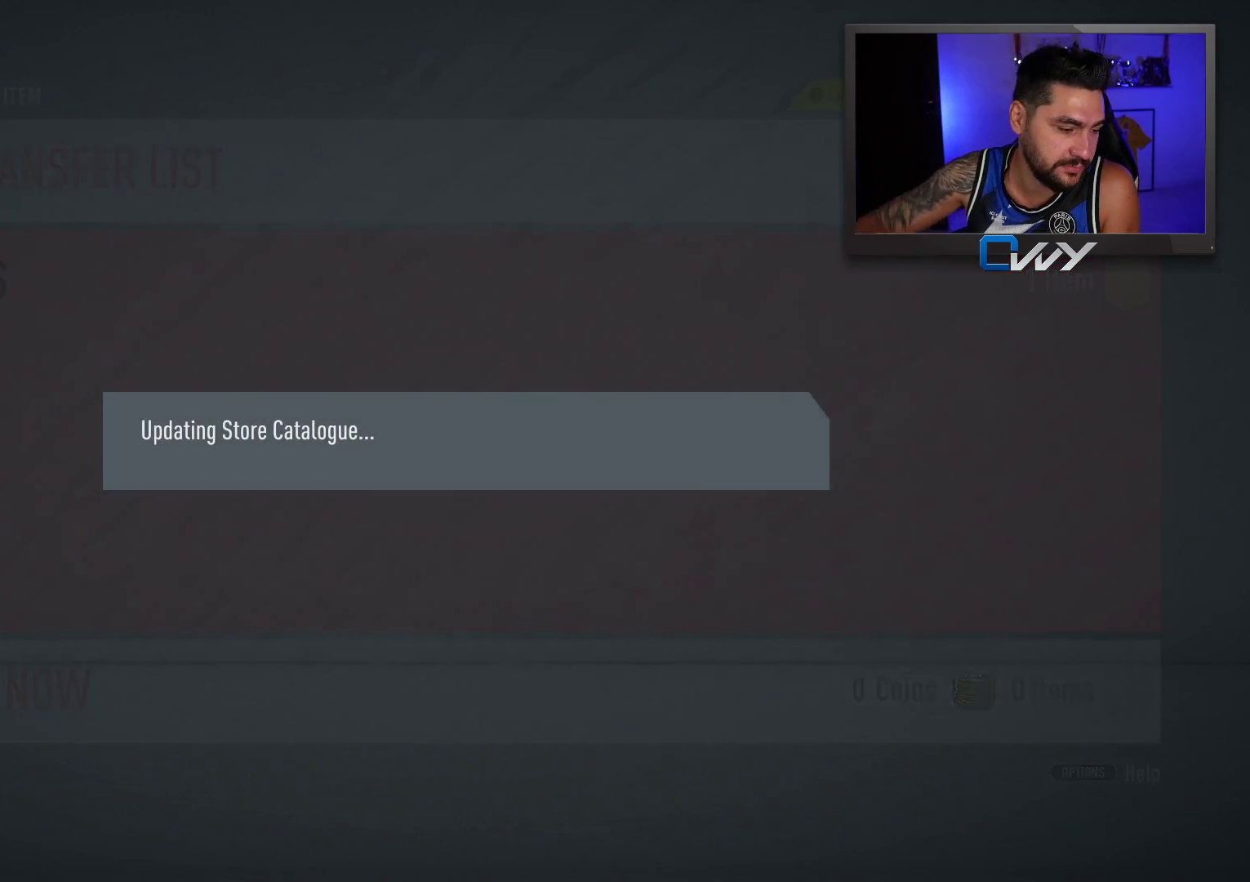
{"buttons": [], "left_stick": "center", "right_stick": "center", "events": []}
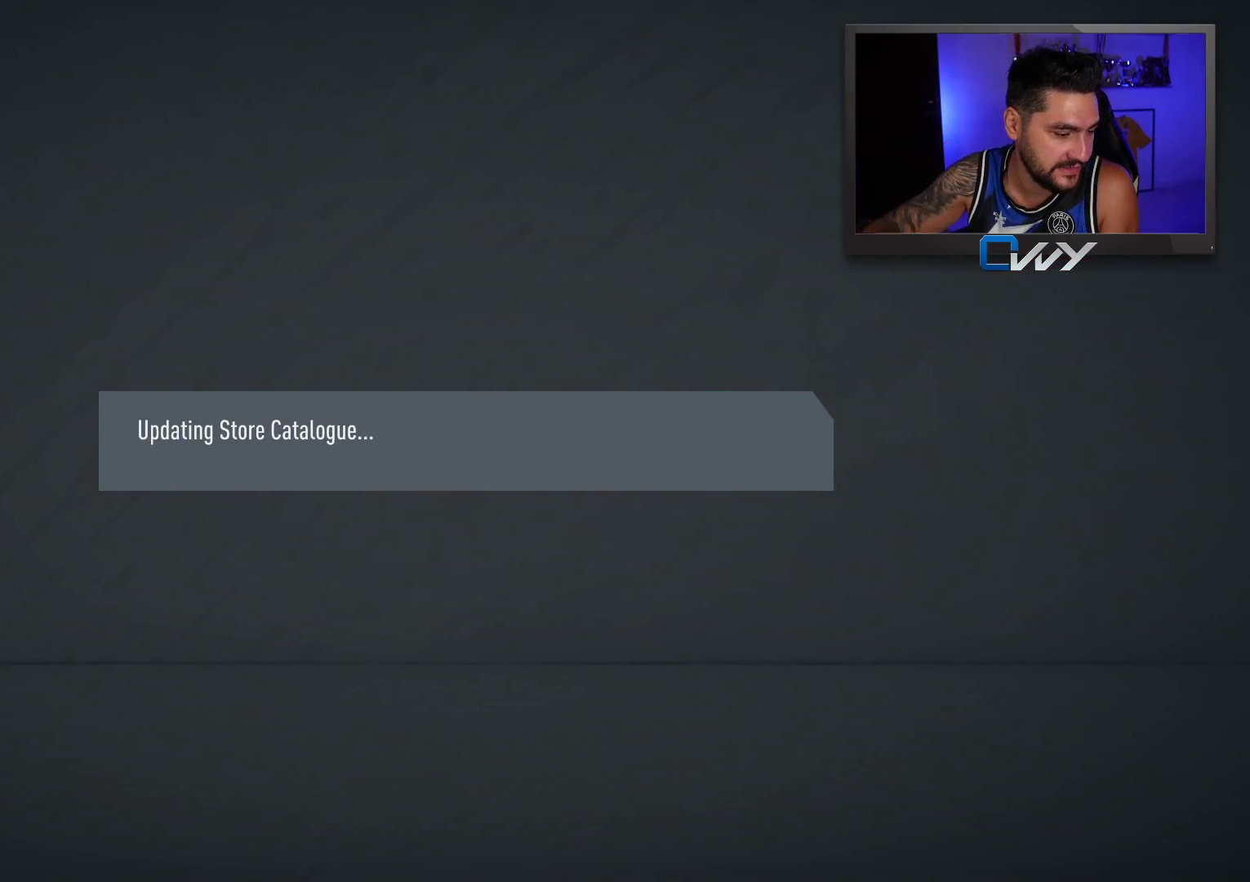
{"buttons": [], "left_stick": "center", "right_stick": "center", "events": []}
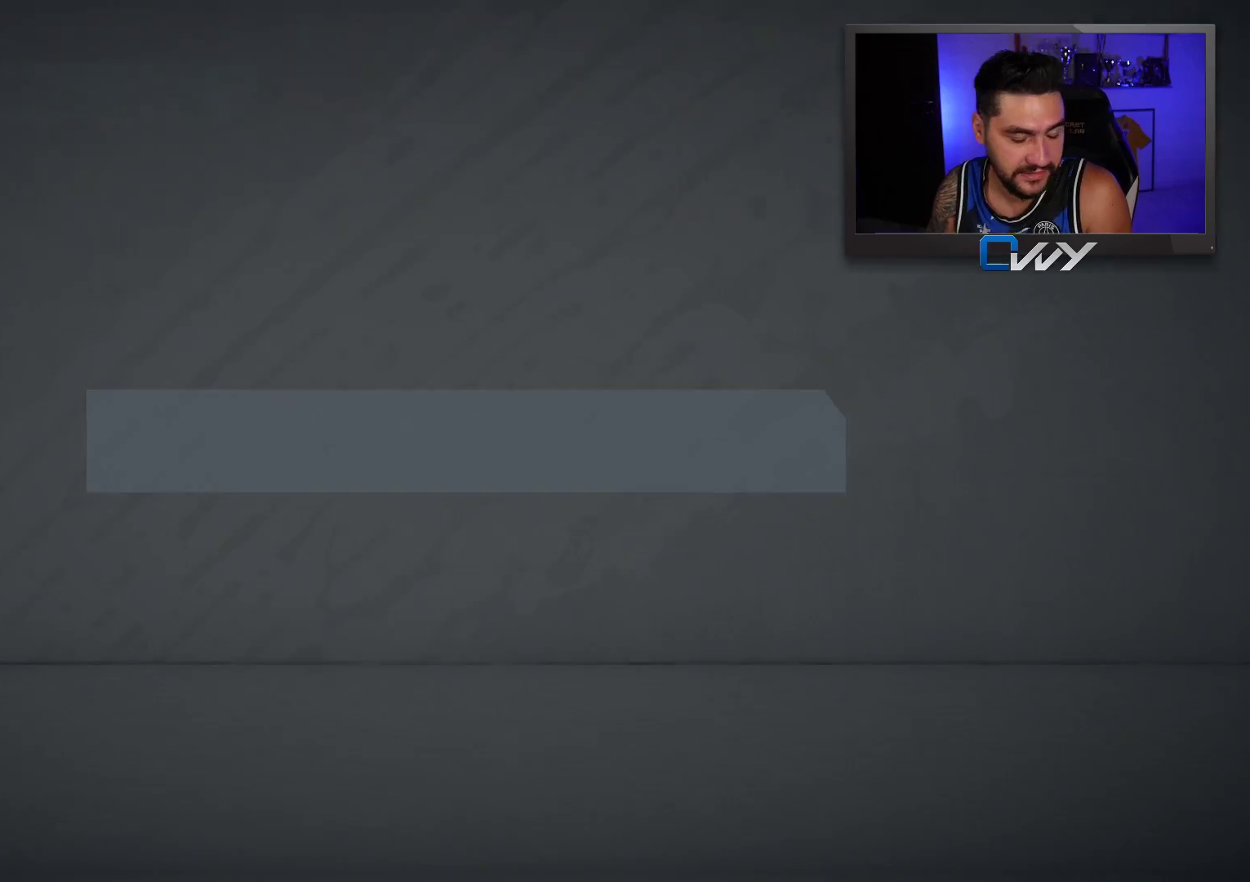
{"buttons": [], "left_stick": "center", "right_stick": "center", "events": []}
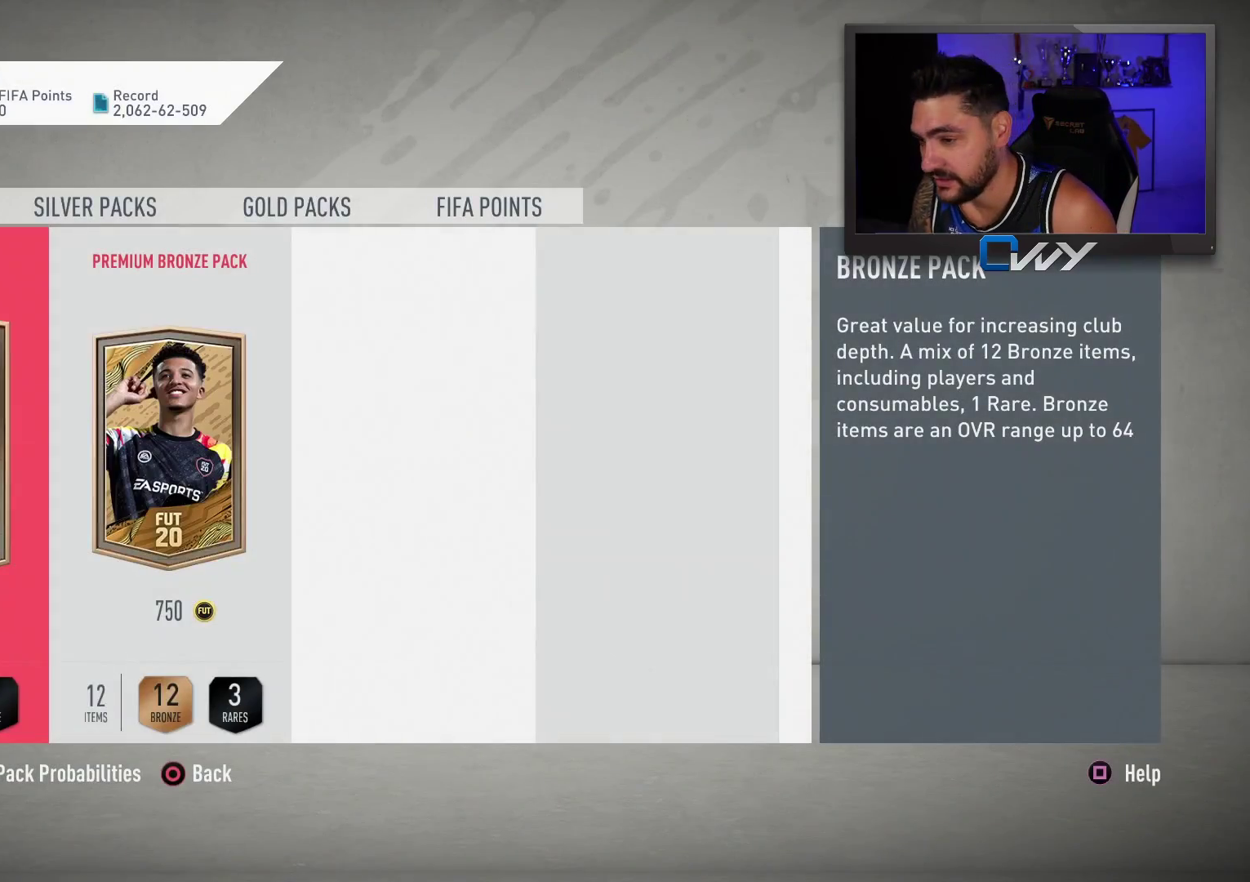
{"buttons": [], "left_stick": "center", "right_stick": "center", "events": [[300, "CIRCLE", "down"], [400, "CIRCLE", "up"]]}
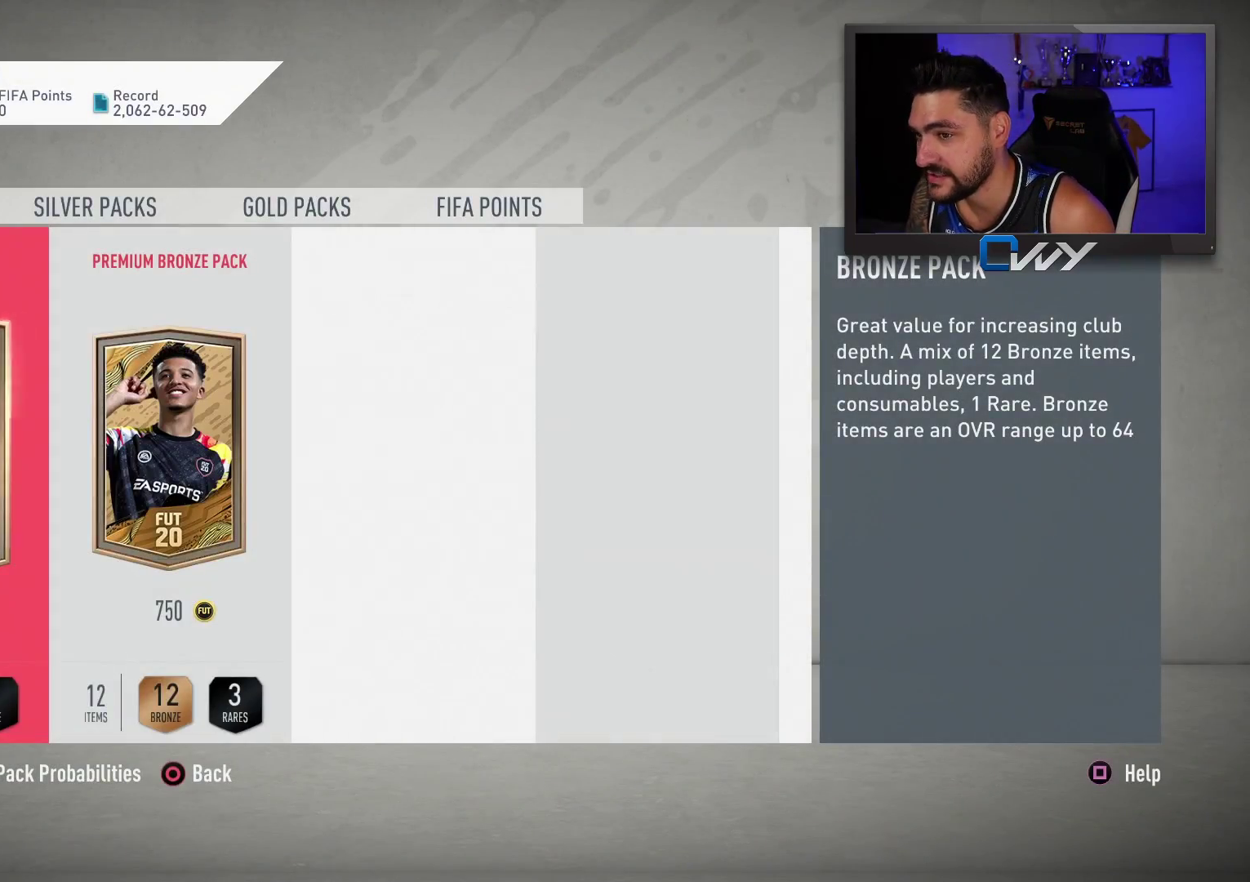
{"buttons": [], "left_stick": "center", "right_stick": "center", "events": []}
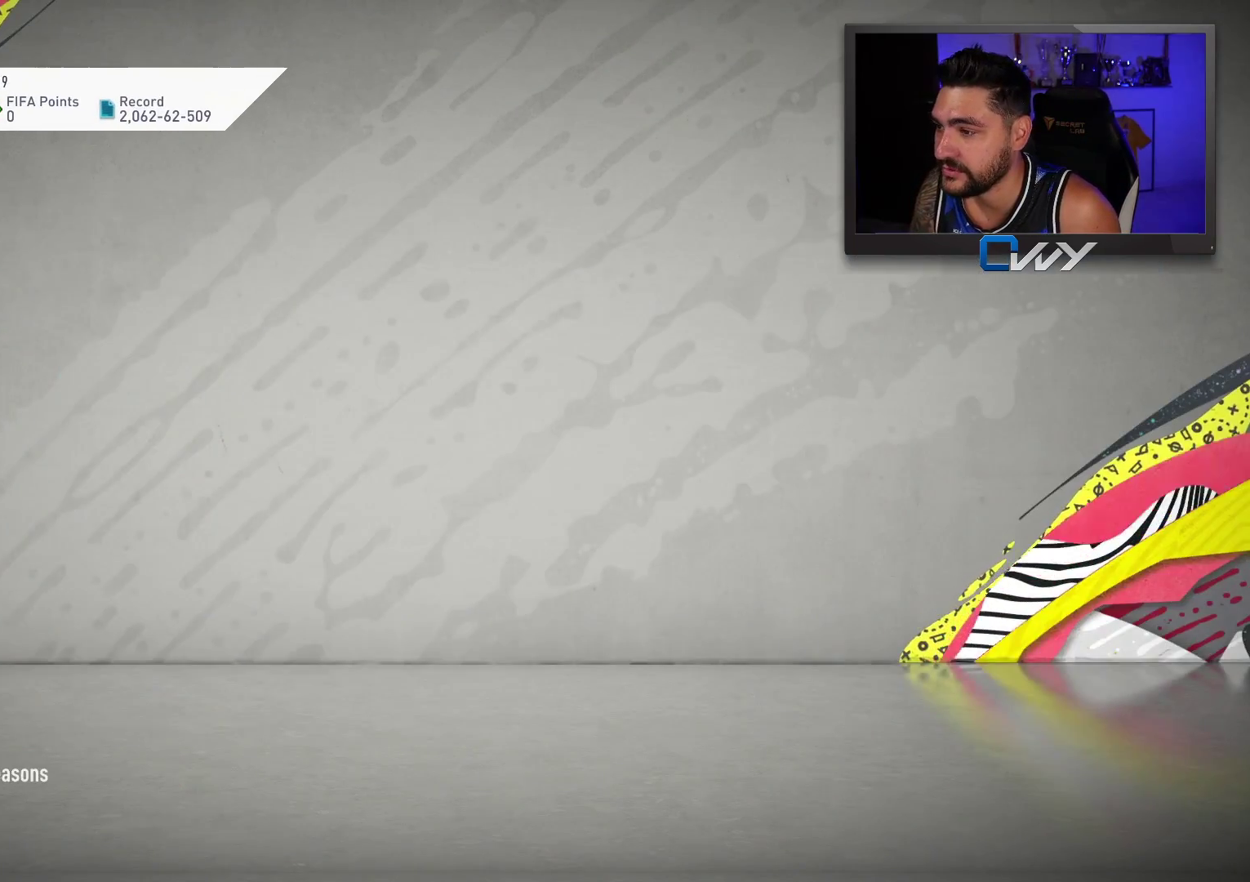
{"buttons": ["R1"], "left_stick": "center", "right_stick": "center", "events": [[283, "R1", "down"], [383, "R1", "up"], [467, "R1", "down"]]}
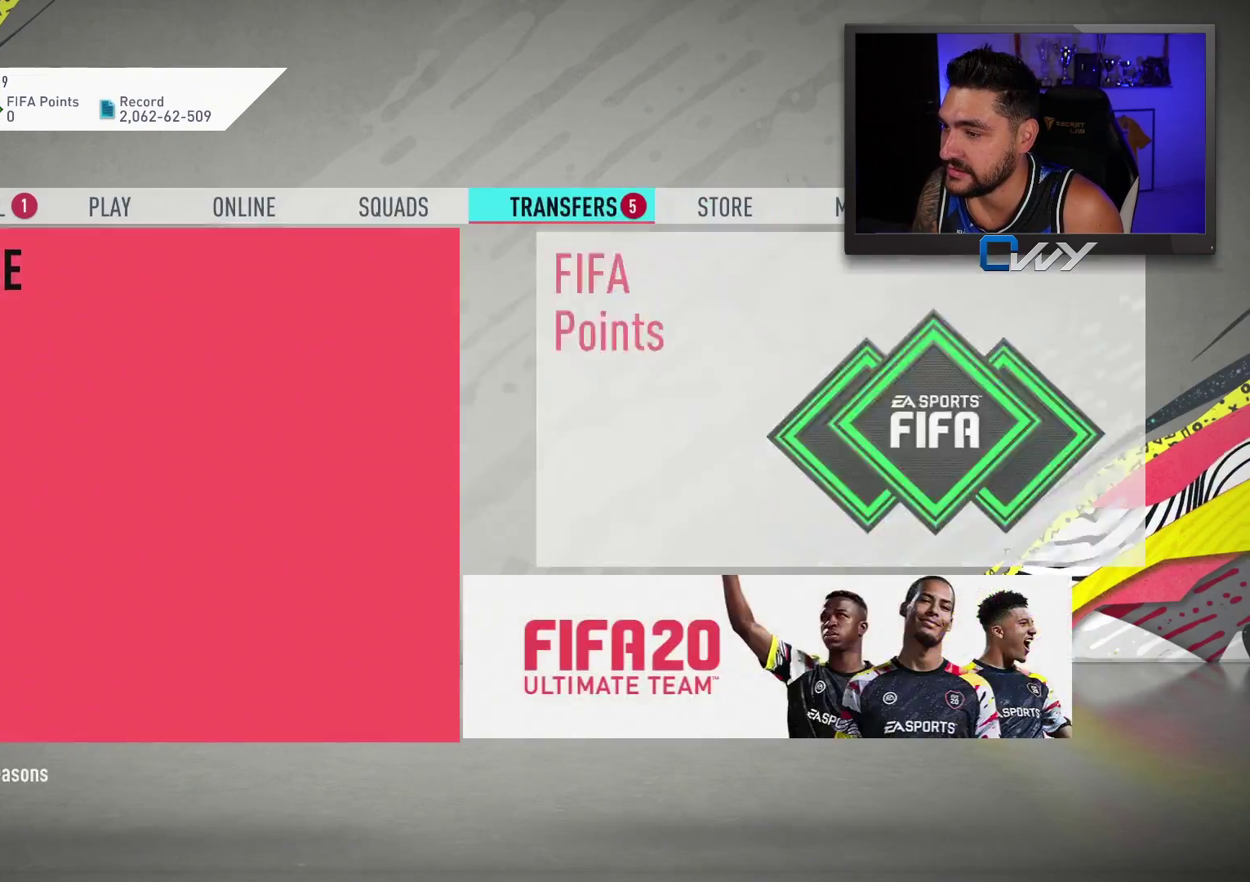
{"buttons": [], "left_stick": "center", "right_stick": "center", "events": [[83, "R1", "up"], [150, "R1", "down"], [250, "R1", "up"]]}
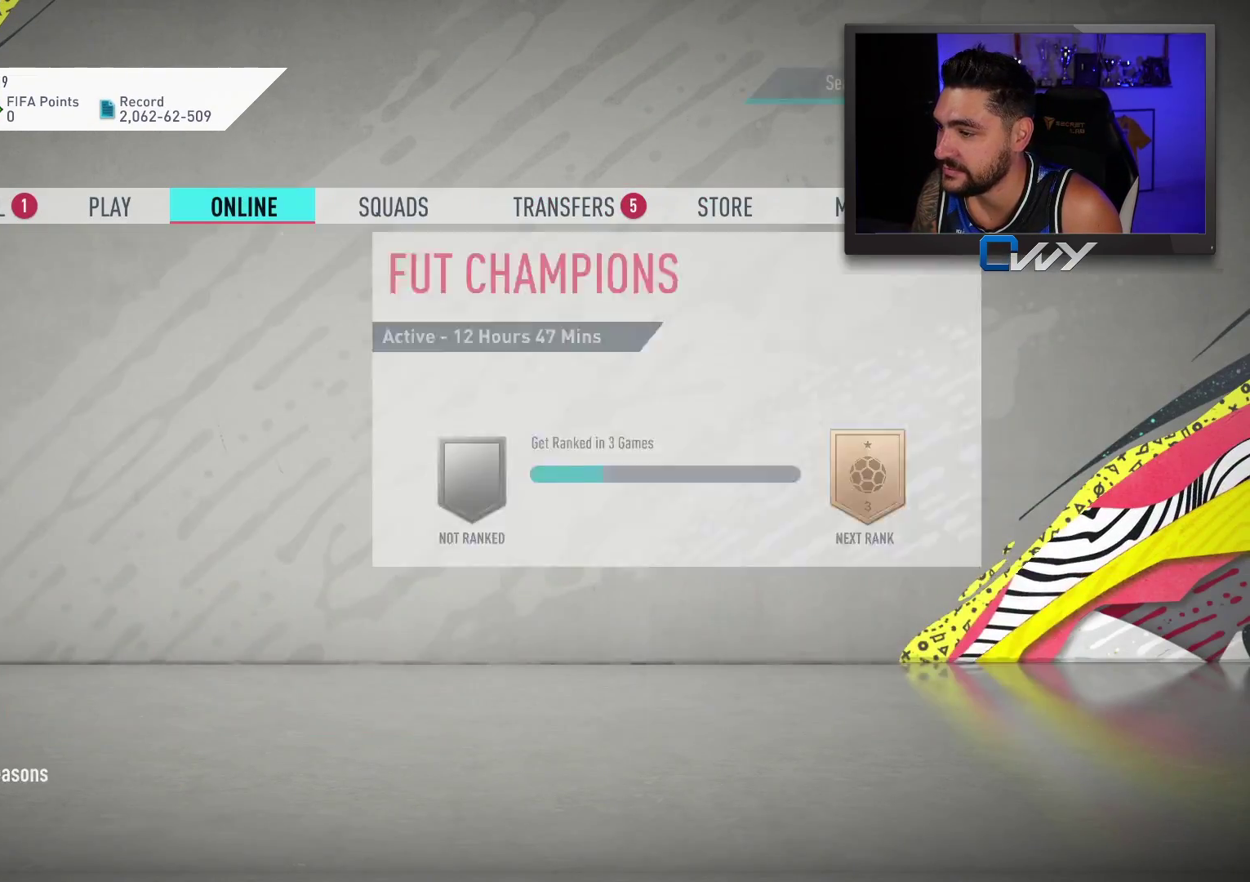
{"buttons": [], "left_stick": "center", "right_stick": "center", "events": [[400, "left_stick", "right"], [467, "left_stick", "center"]]}
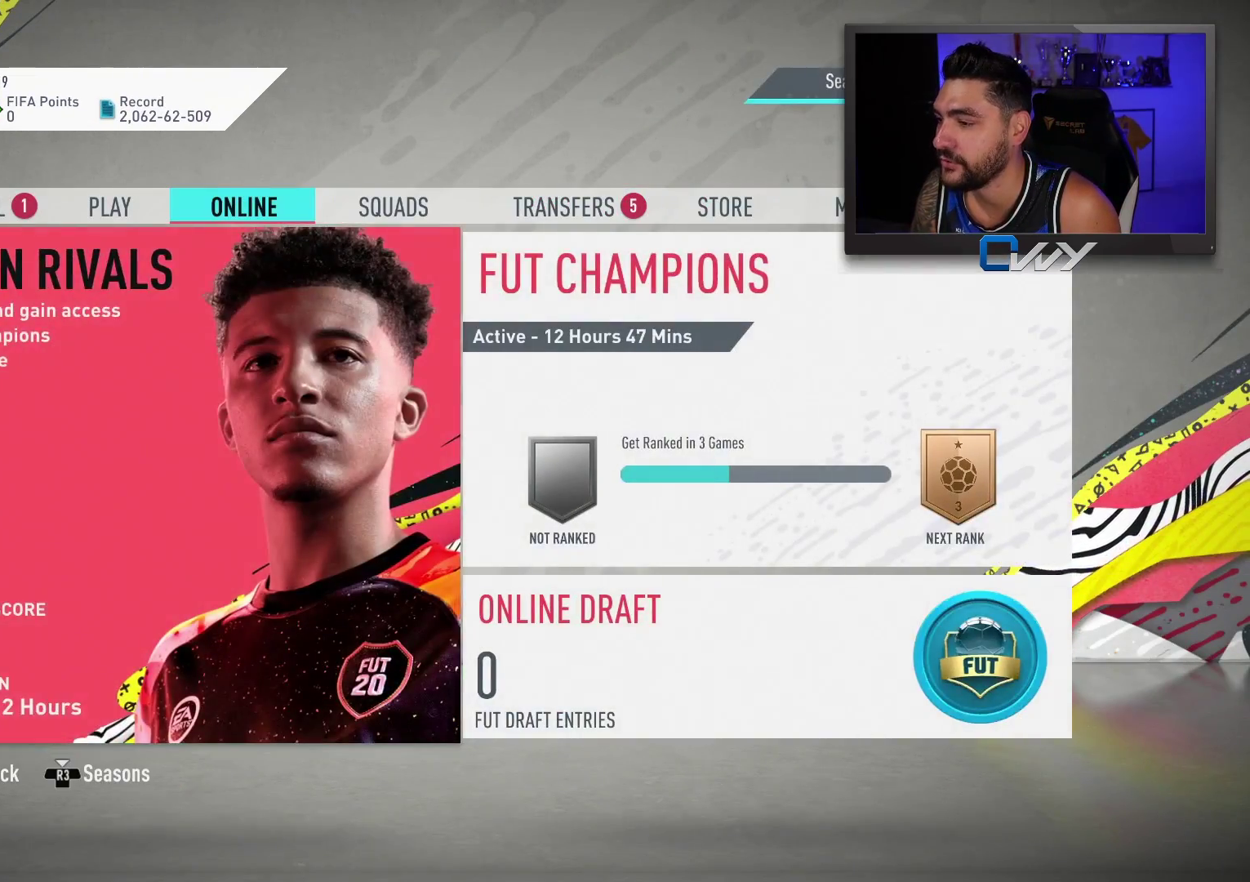
{"buttons": [], "left_stick": "center", "right_stick": "center", "events": [[317, "CROSS", "down"], [417, "CROSS", "up"]]}
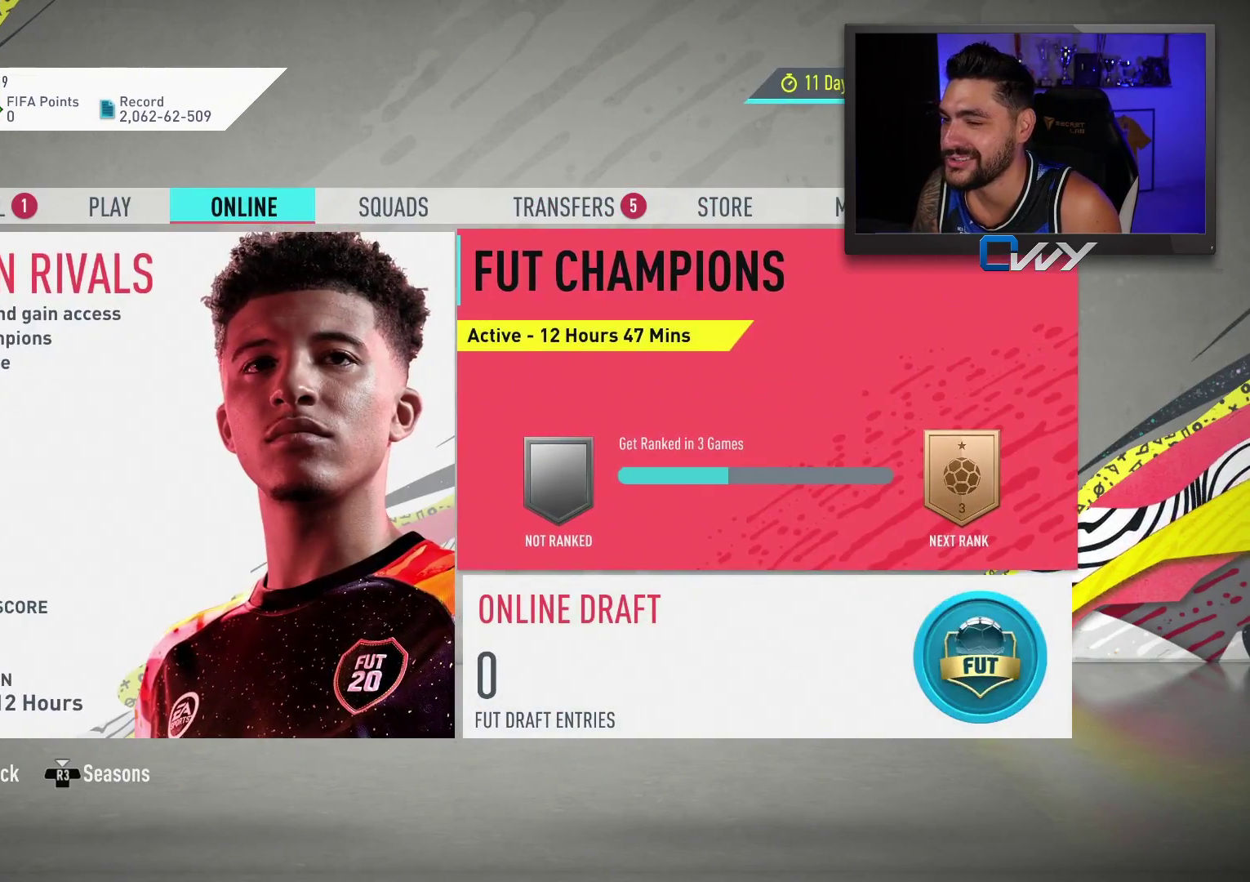
{"buttons": [], "left_stick": "center", "right_stick": "center", "events": []}
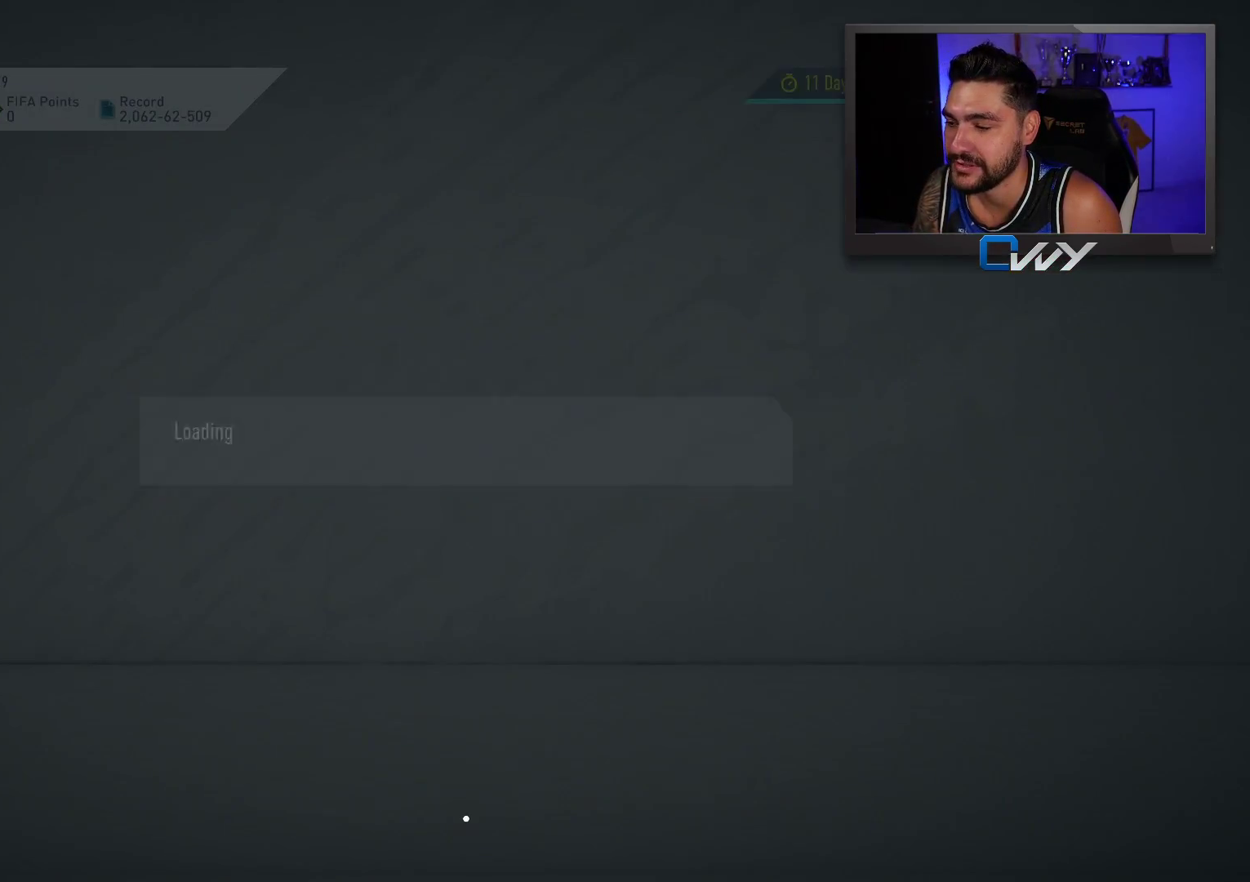
{"buttons": [], "left_stick": "center", "right_stick": "center", "events": []}
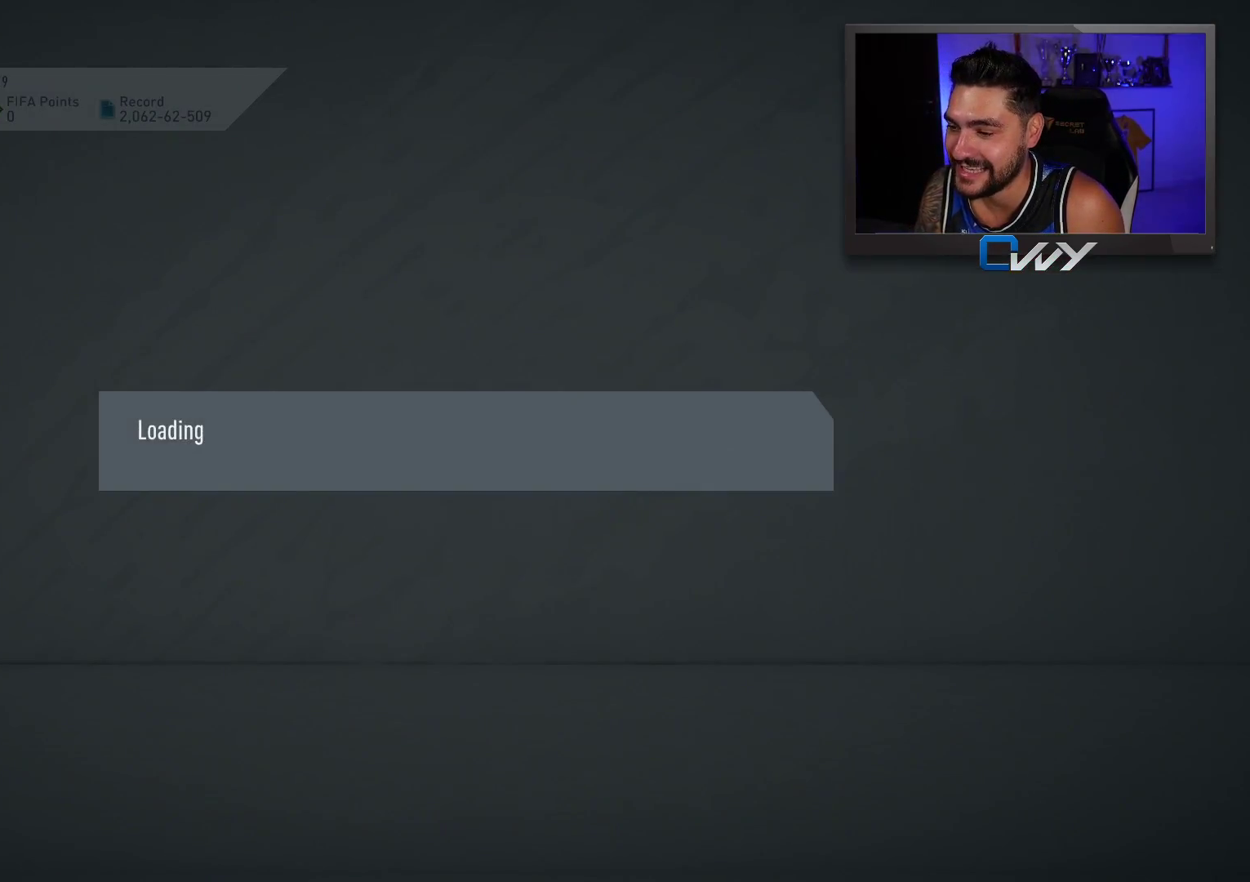
{"buttons": [], "left_stick": "center", "right_stick": "center", "events": []}
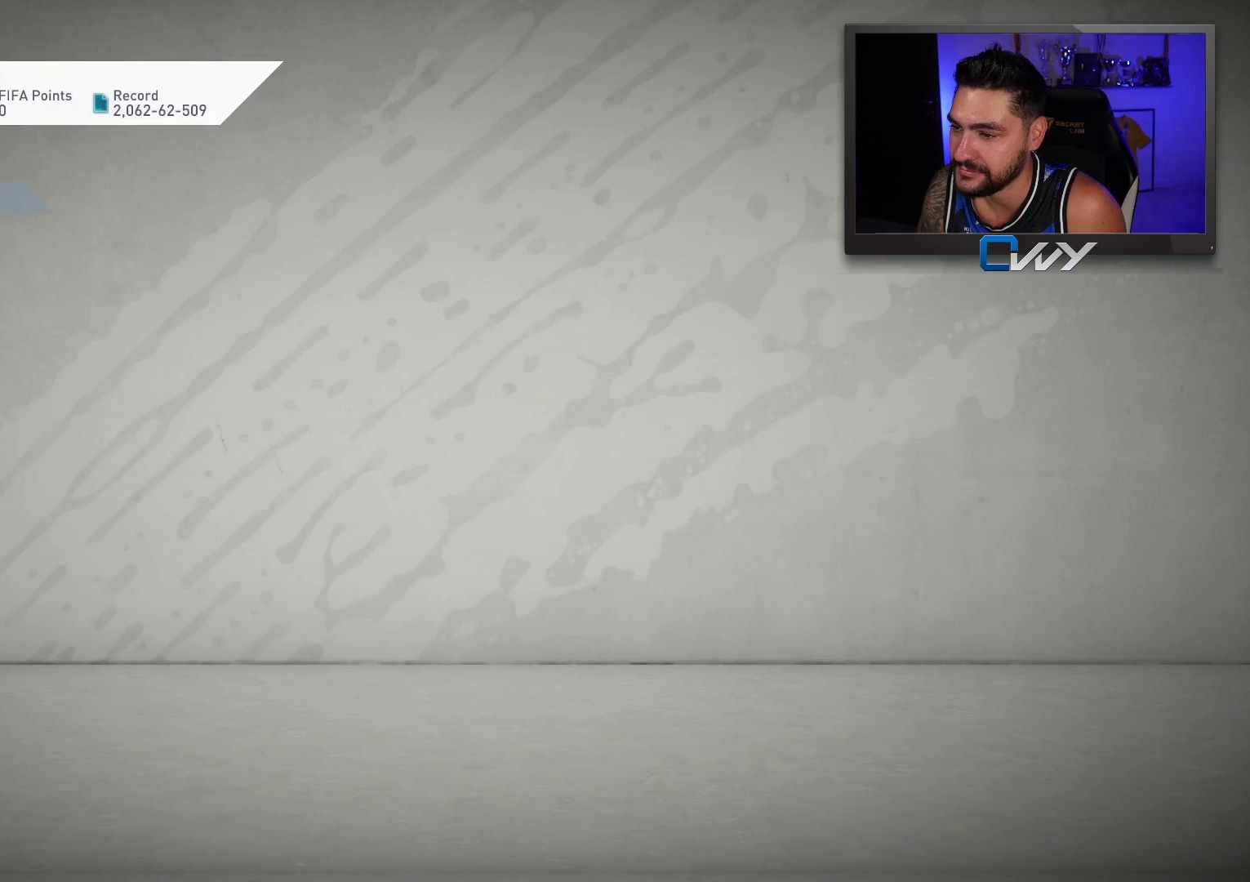
{"buttons": [], "left_stick": "center", "right_stick": "center", "events": []}
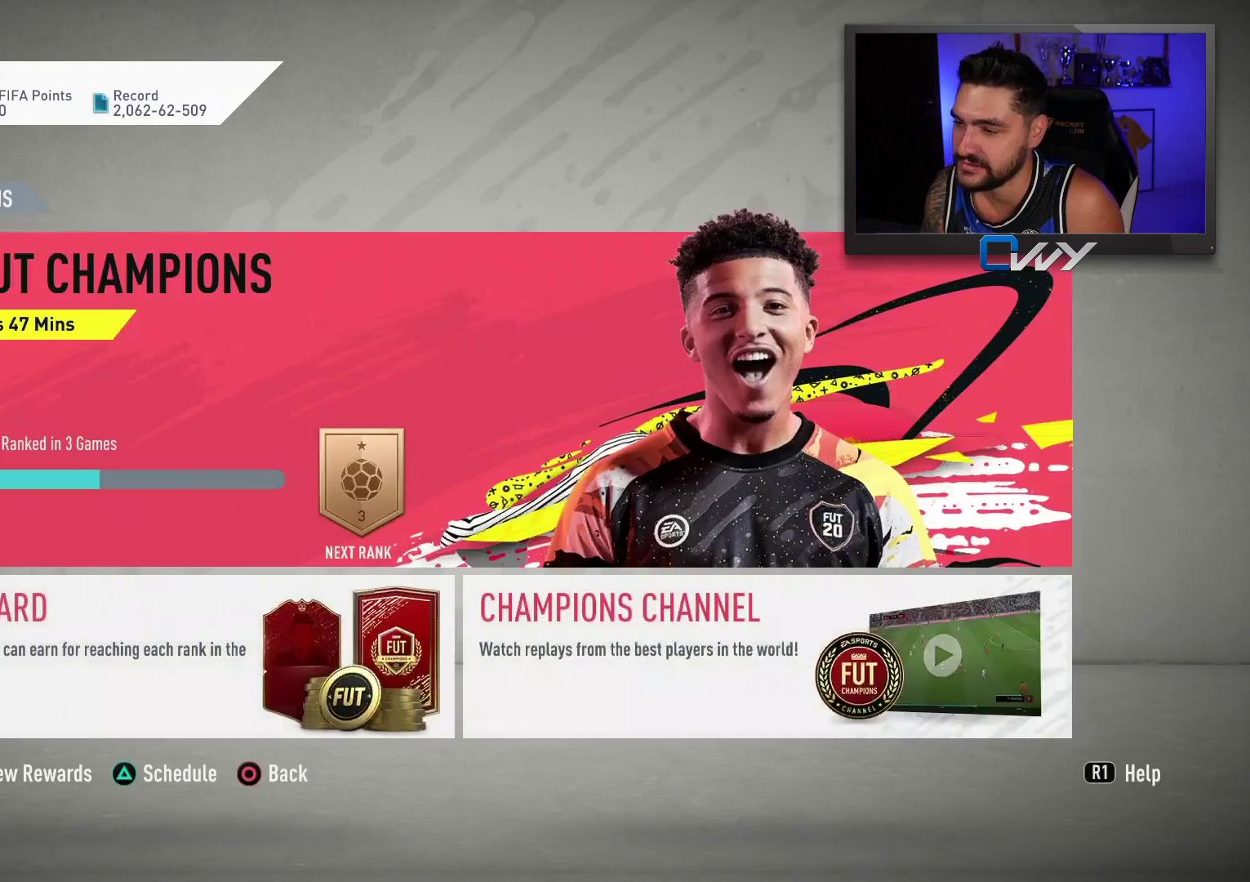
{"buttons": [], "left_stick": "center", "right_stick": "center", "events": []}
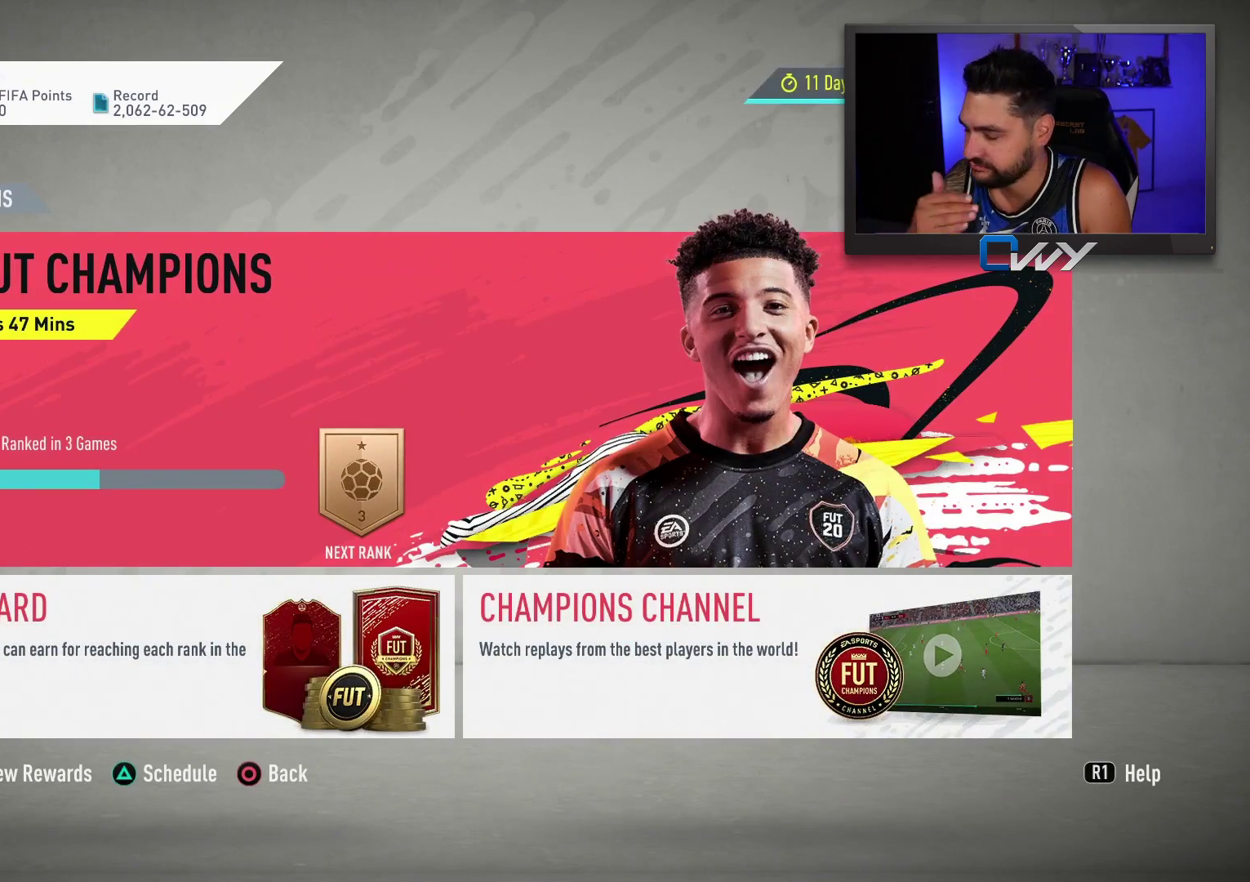
{"buttons": [], "left_stick": "center", "right_stick": "center", "events": []}
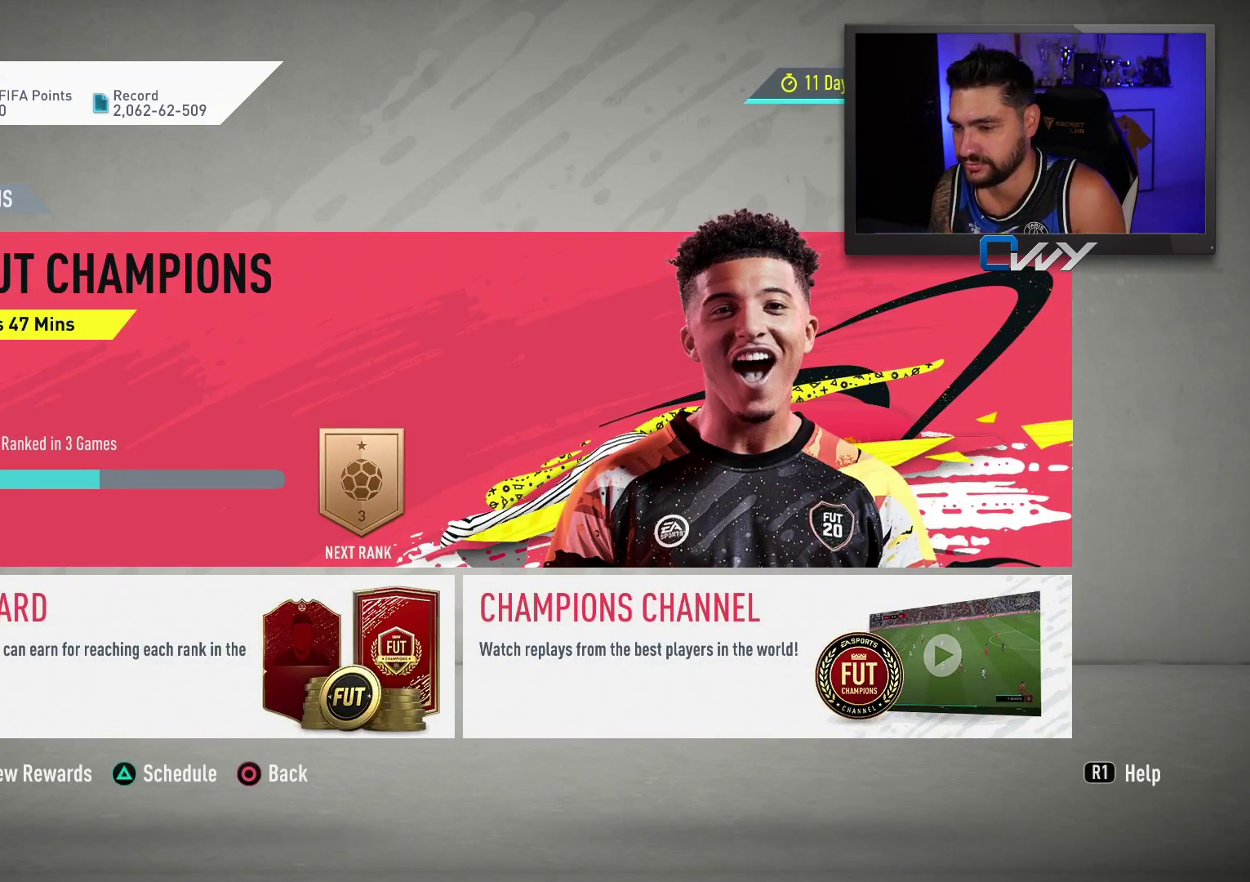
{"buttons": [], "left_stick": "center", "right_stick": "center", "events": [[400, "CROSS", "down"], [500, "CROSS", "up"]]}
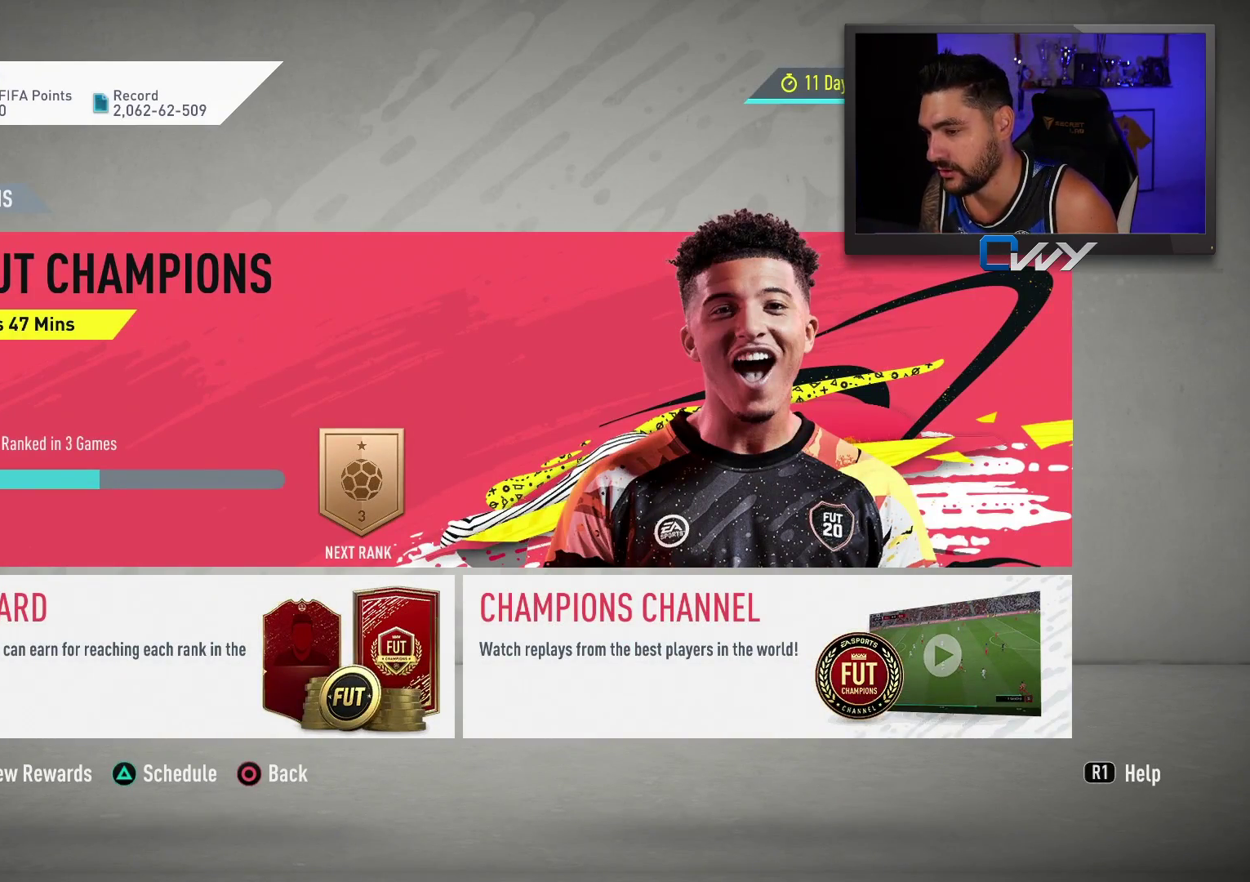
{"buttons": [], "left_stick": "center", "right_stick": "center", "events": []}
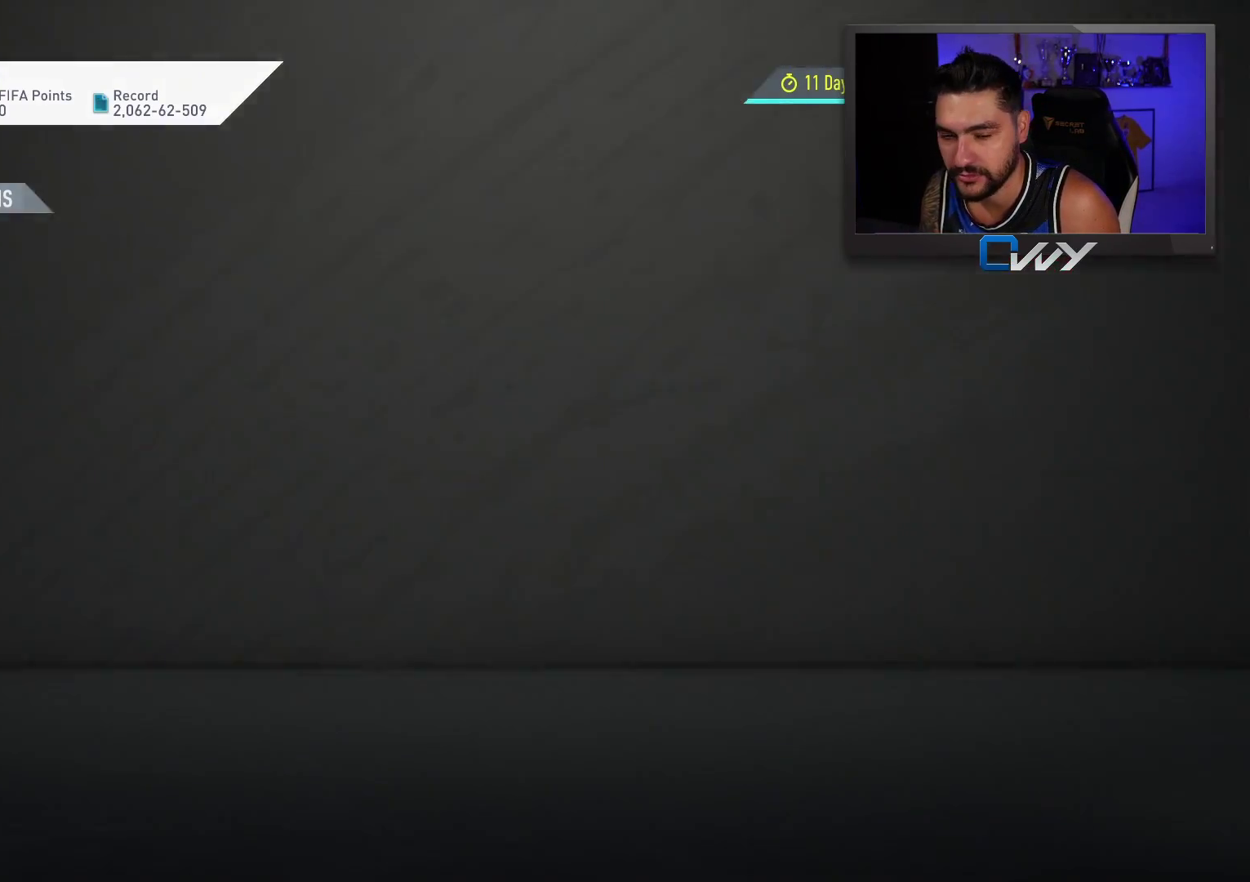
{"buttons": [], "left_stick": "center", "right_stick": "center", "events": []}
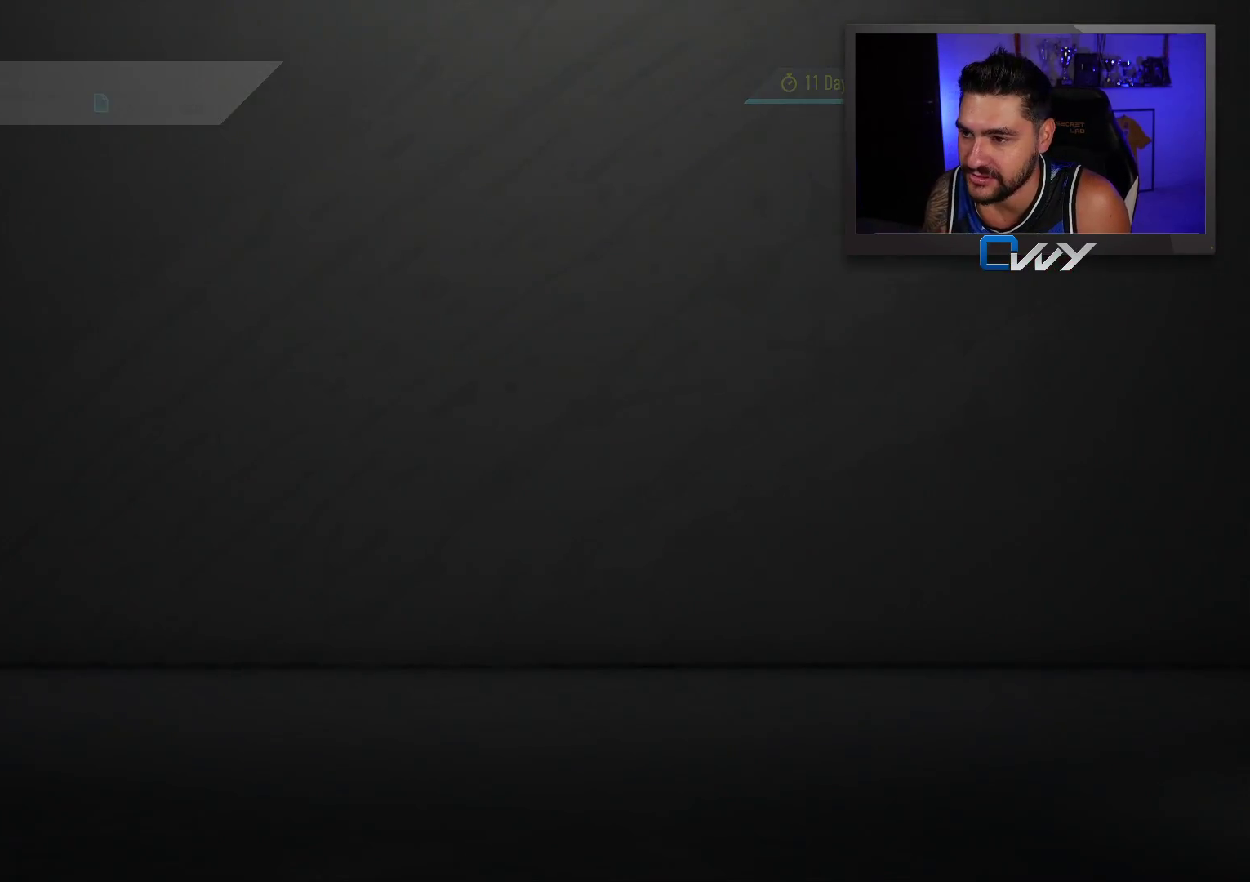
{"buttons": [], "left_stick": "center", "right_stick": "center", "events": []}
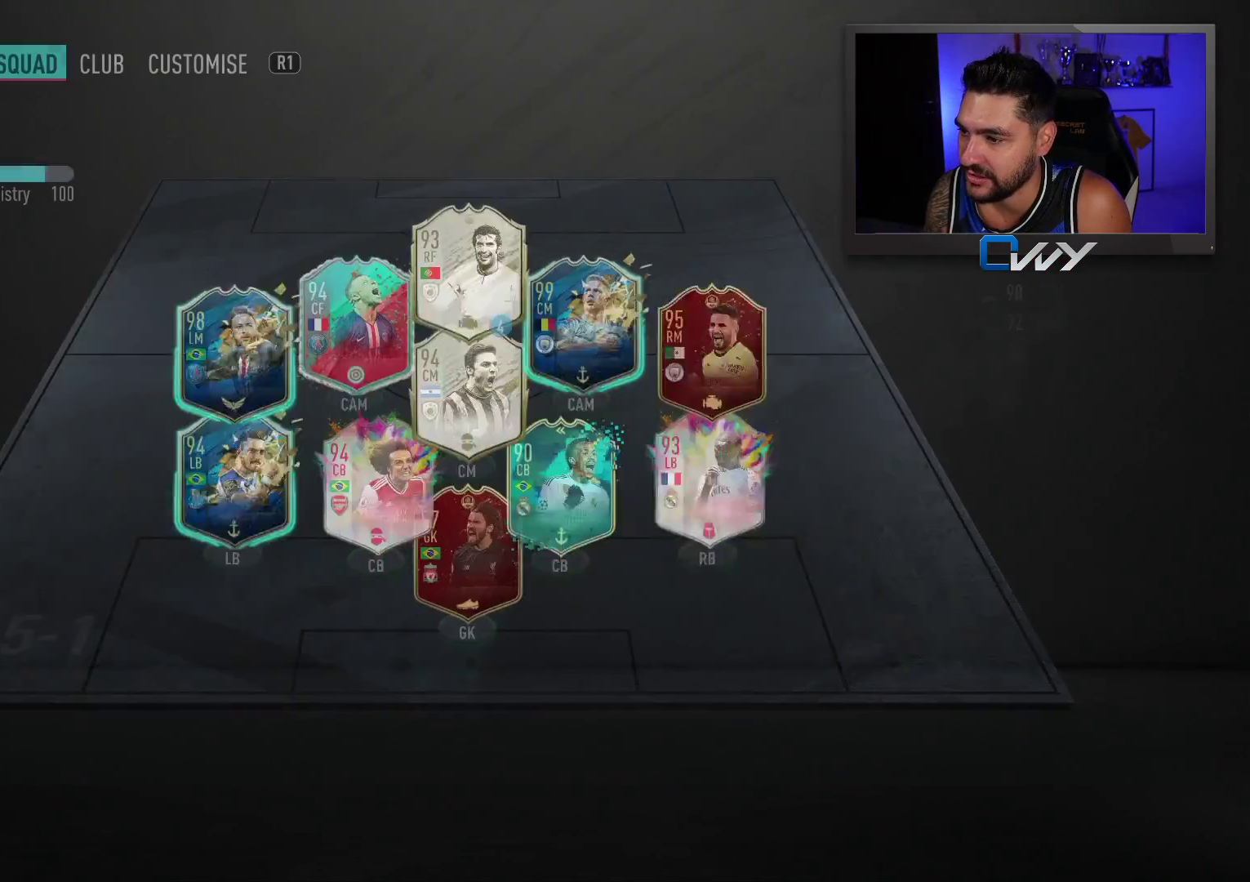
{"buttons": [], "left_stick": "center", "right_stick": "center", "events": []}